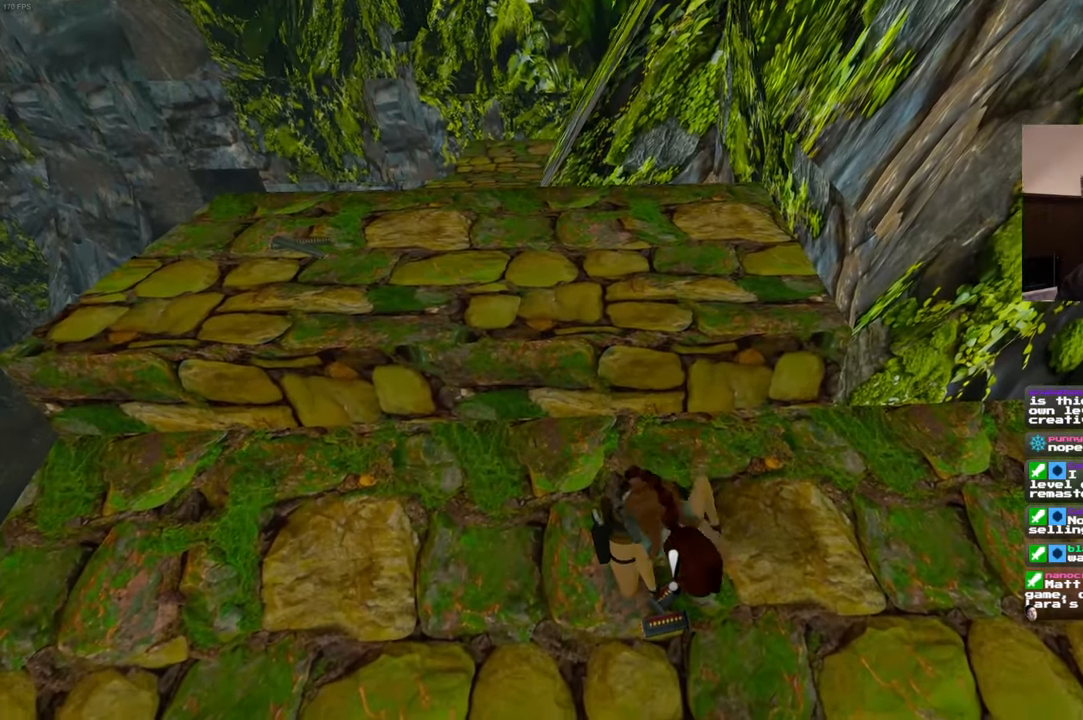
Gameplay with a controller (PlayStation layout); each line is a JSON object with the inputs held at the frame after it (dt_ms = milliseconds from this image to that frame). "events" lists button and stick changes between this image and that frame as [ms after this image, input, new state], when the widget could be followed in between. Not read: HOME L2 L3 R2 R3.
{"dt_ms": 500, "buttons": [], "left_stick": "center", "right_stick": "center", "events": [[16, "START", "down"], [116, "START", "up"]]}
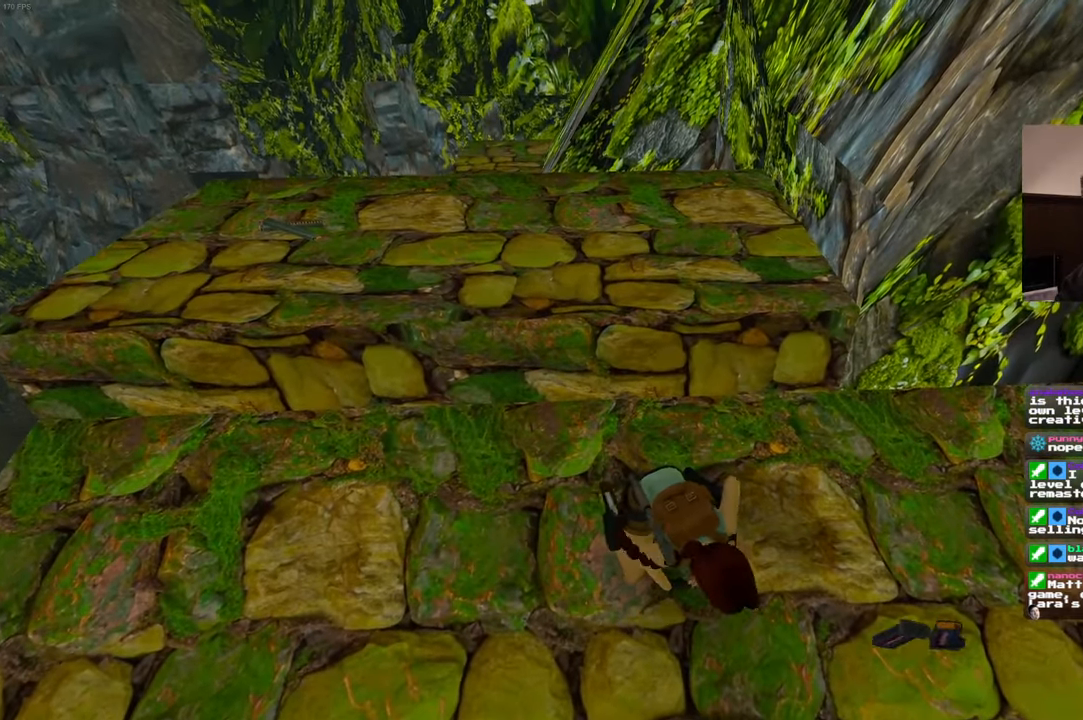
{"dt_ms": 500, "buttons": [], "left_stick": "center", "right_stick": "center", "events": [[50, "right_stick", "left"], [416, "right_stick", "center"]]}
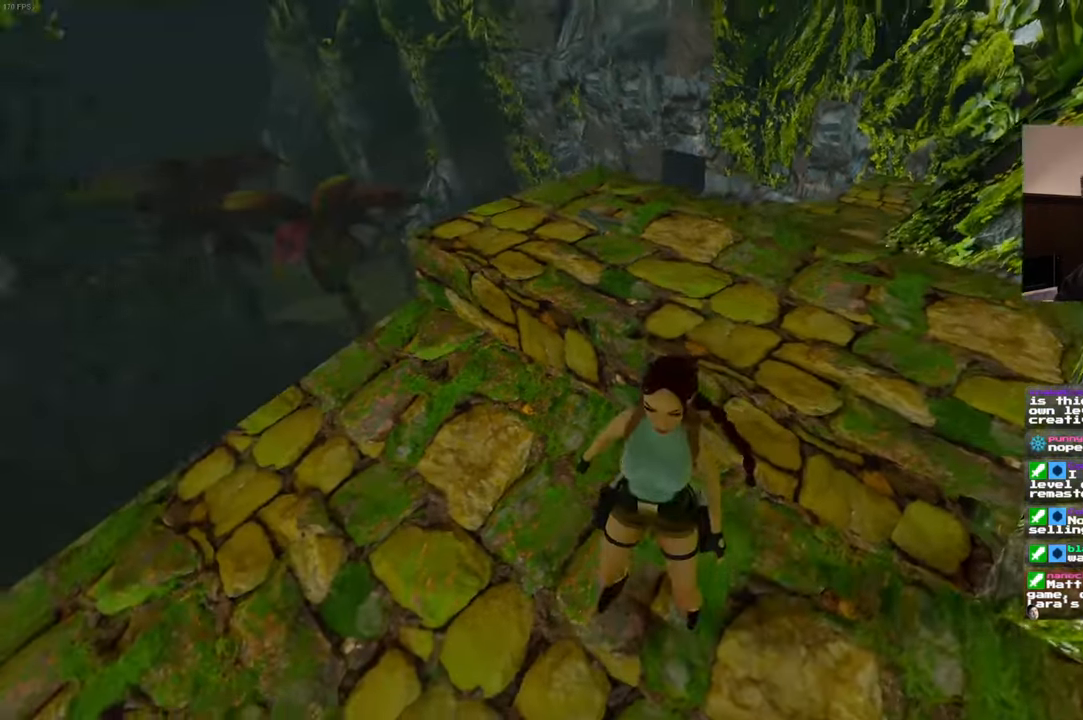
{"dt_ms": 500, "buttons": [], "left_stick": "center", "right_stick": "center", "events": [[166, "left_stick", "up-left"], [316, "left_stick", "center"]]}
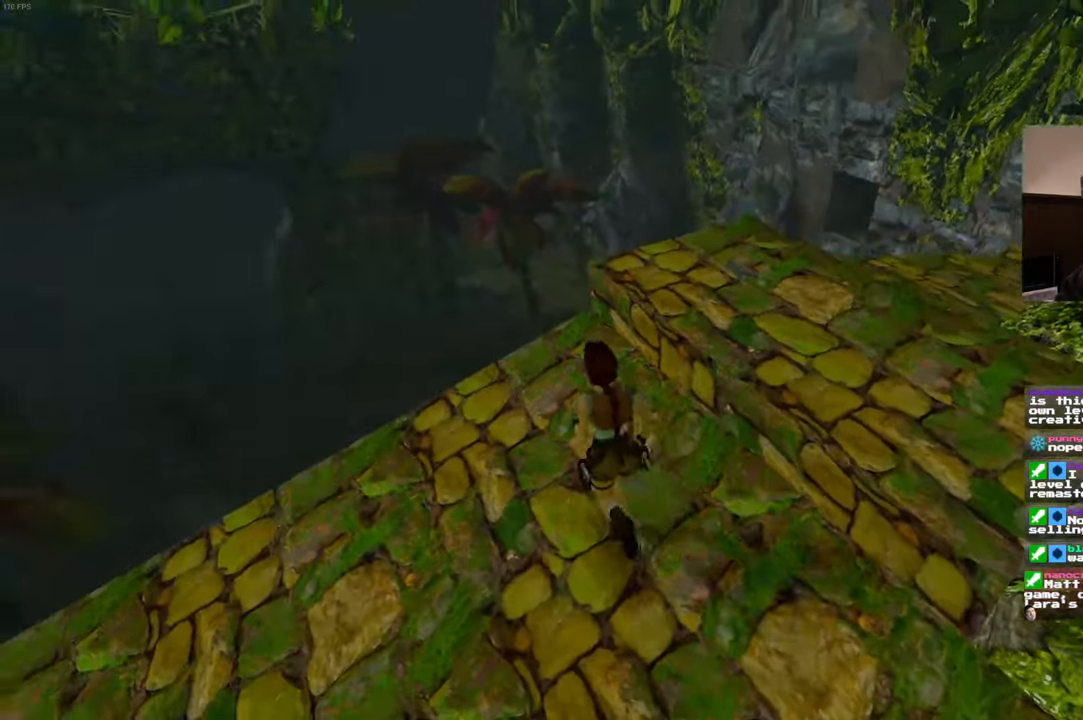
{"dt_ms": 500, "buttons": [], "left_stick": "center", "right_stick": "center", "events": [[50, "right_stick", "right"], [450, "right_stick", "center"]]}
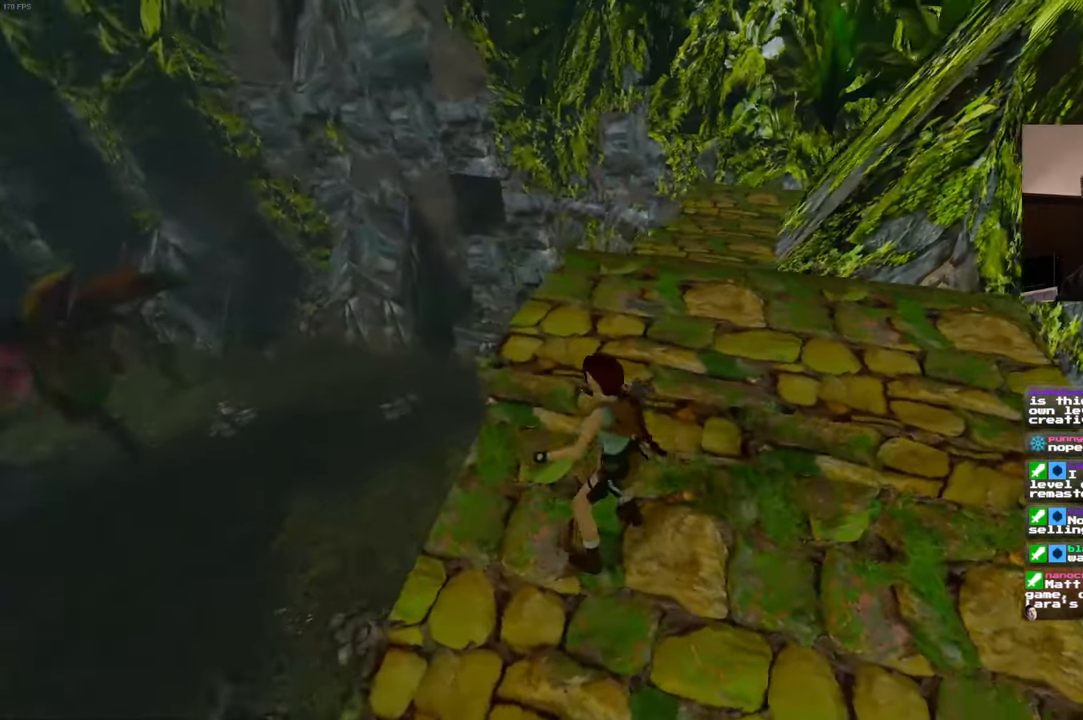
{"dt_ms": 500, "buttons": [], "left_stick": "up", "right_stick": "center", "events": [[33, "L1", "down"], [133, "L1", "up"], [366, "right_stick", "down-right"], [433, "right_stick", "center"], [466, "left_stick", "up"]]}
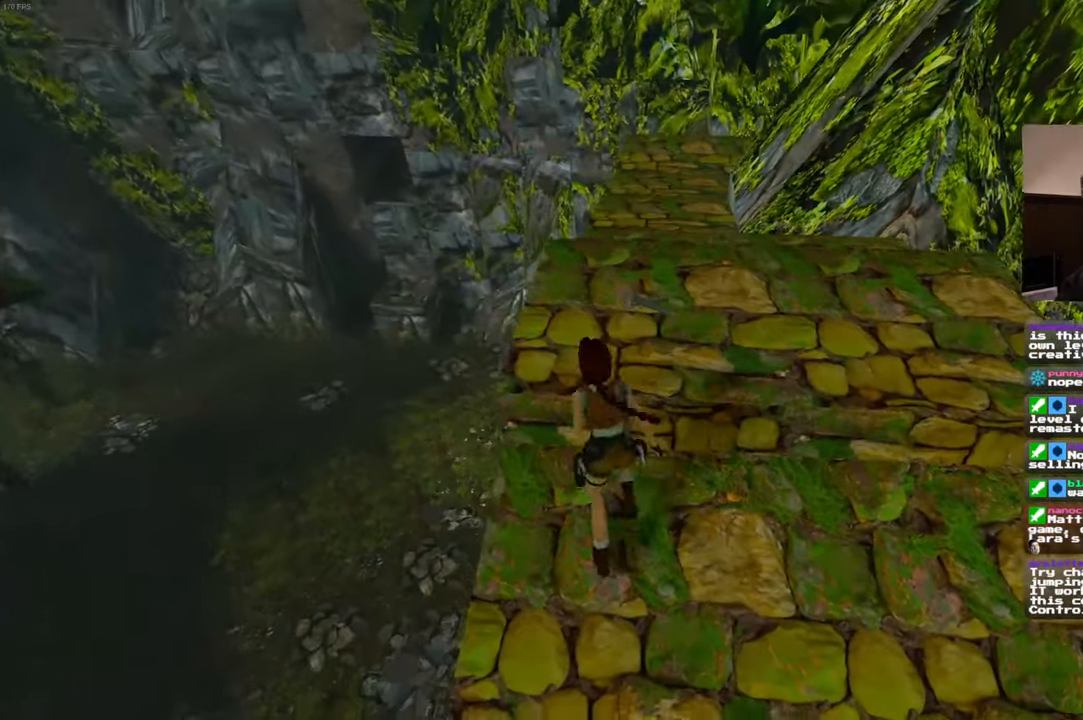
{"dt_ms": 500, "buttons": ["L1"], "left_stick": "center", "right_stick": "center", "events": [[33, "left_stick", "up-right"], [233, "left_stick", "center"], [500, "L1", "down"]]}
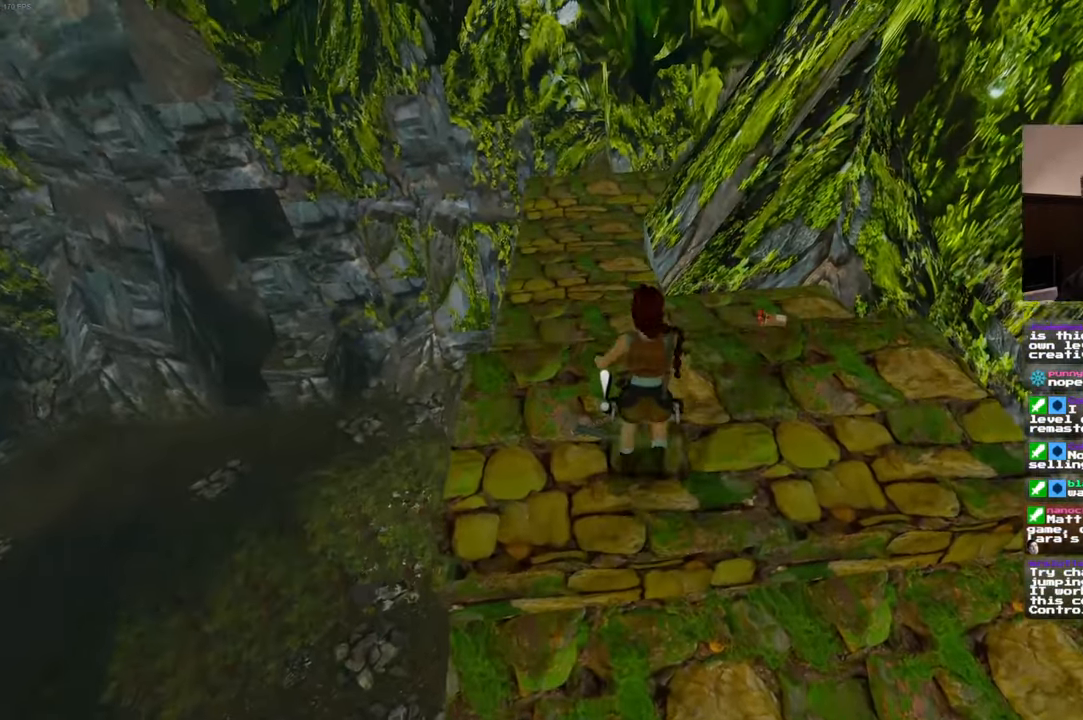
{"dt_ms": 1000, "buttons": ["CROSS", "DPAD_LEFT"], "left_stick": "center", "right_stick": "center"}
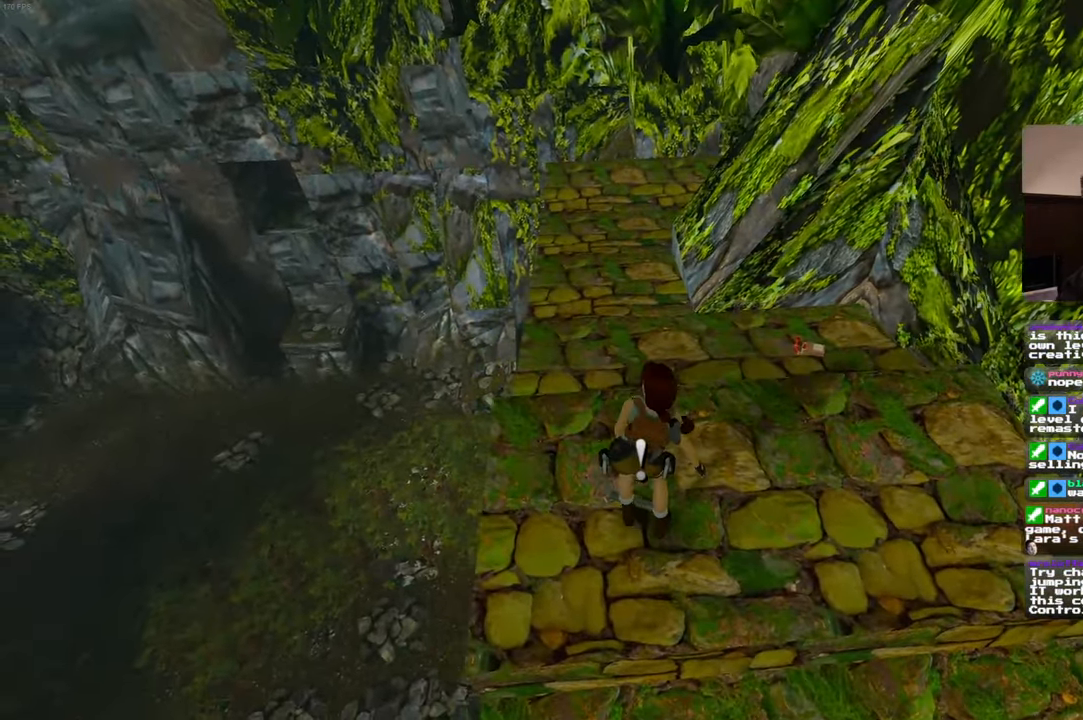
{"dt_ms": 500, "buttons": [], "left_stick": "center", "right_stick": "center"}
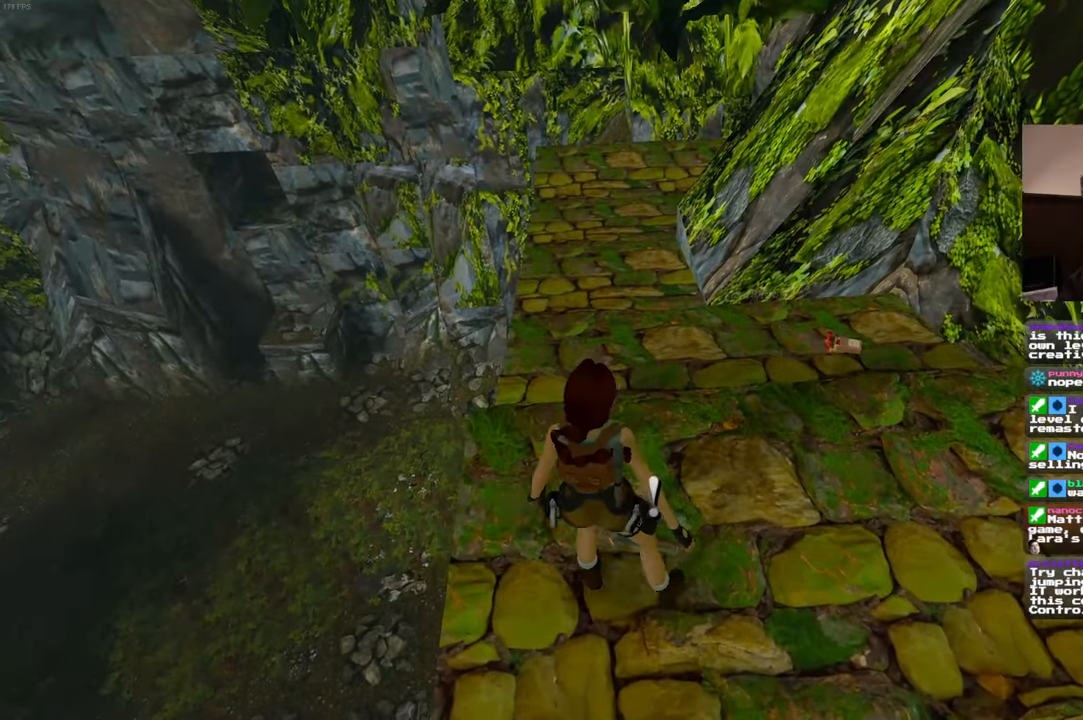
{"dt_ms": 500, "buttons": [], "left_stick": "center", "right_stick": "right"}
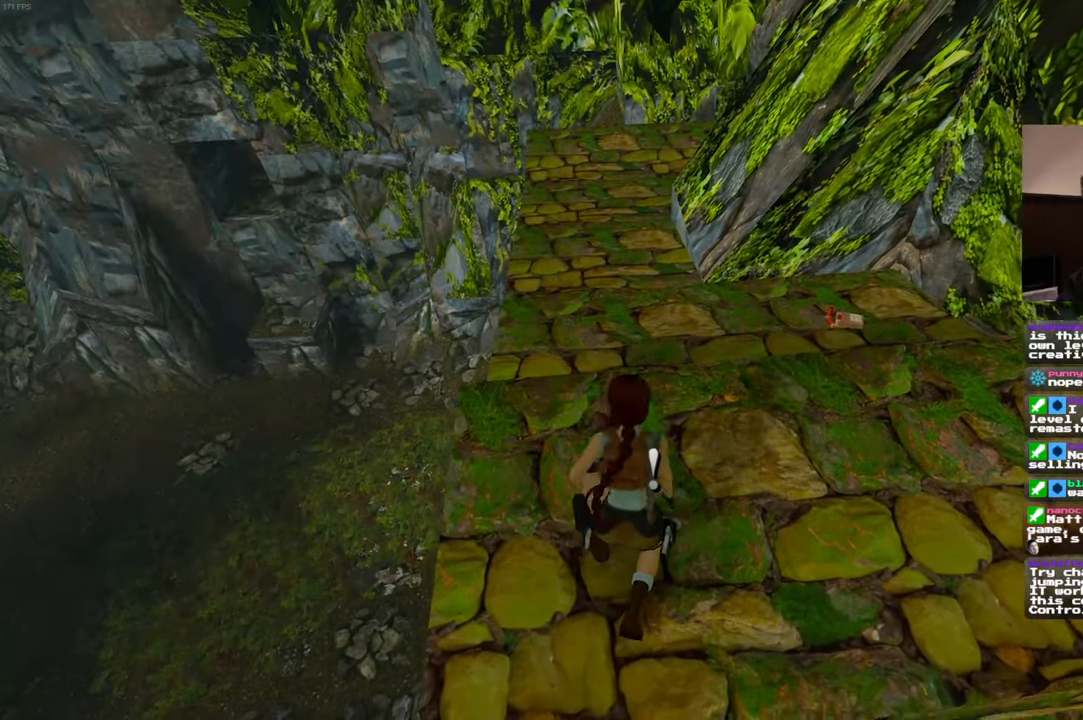
{"dt_ms": 500, "buttons": [], "left_stick": "center", "right_stick": "right", "events": []}
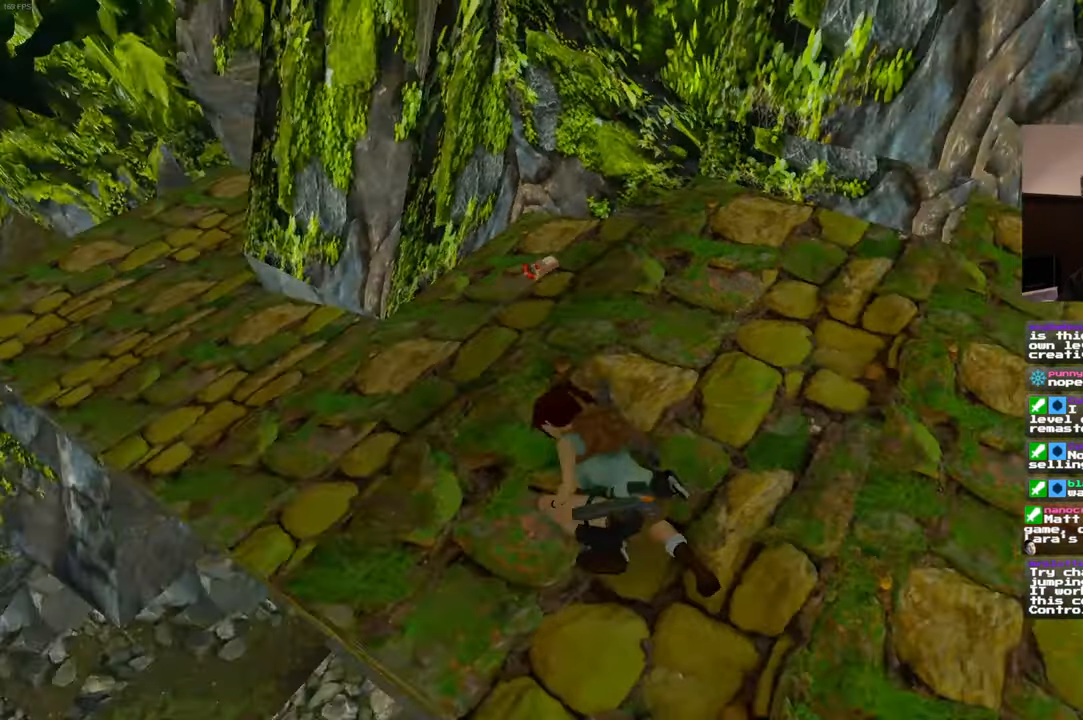
{"dt_ms": 500, "buttons": [], "left_stick": "up-left", "right_stick": "left"}
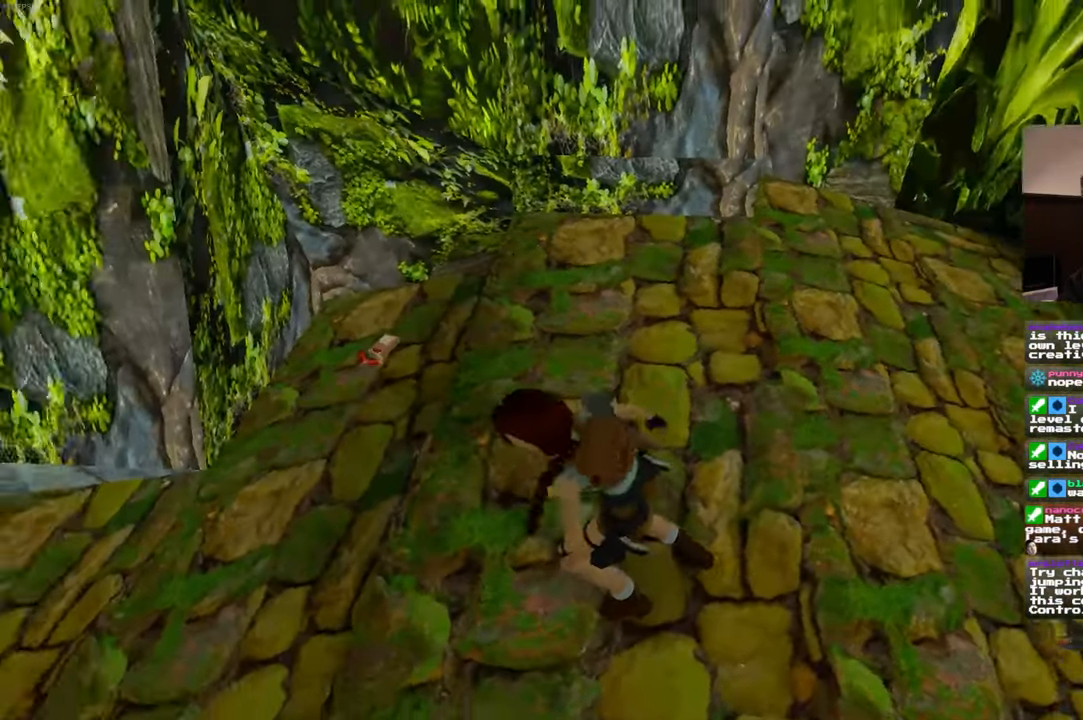
{"dt_ms": 500, "buttons": [], "left_stick": "up-left", "right_stick": "center", "events": [[67, "left_stick", "center"], [67, "right_stick", "center"], [150, "left_stick", "up-left"], [183, "TRIANGLE", "down"], [233, "TRIANGLE", "up"]]}
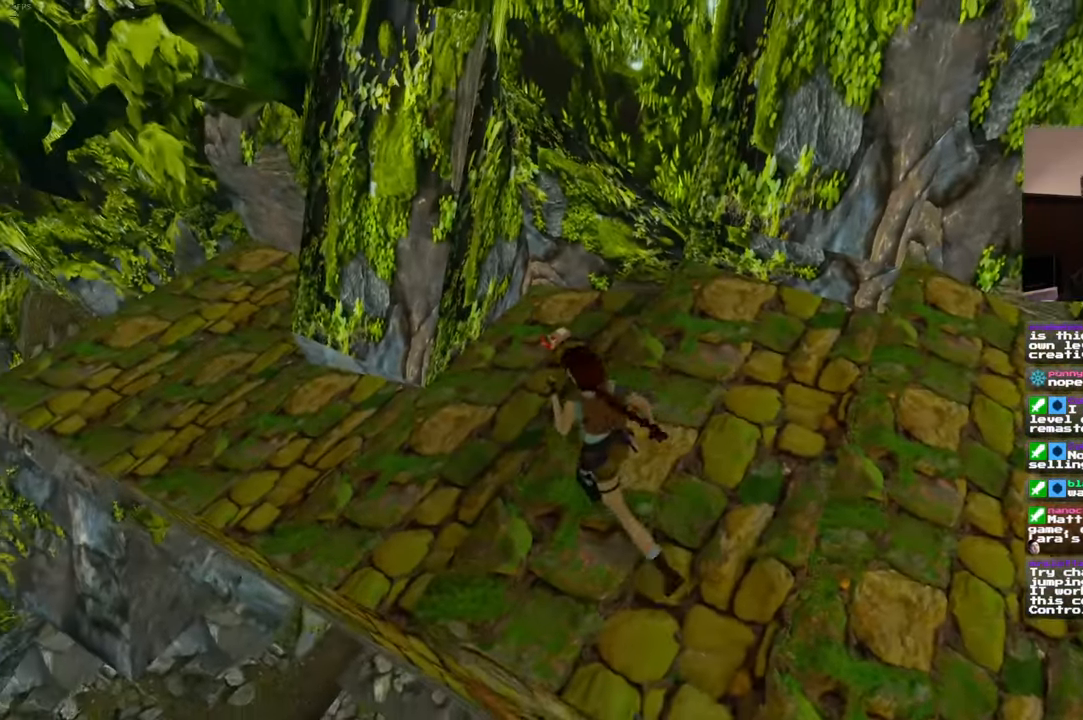
{"dt_ms": 500, "buttons": [], "left_stick": "up", "right_stick": "center", "events": [[33, "left_stick", "center"], [267, "left_stick", "up"], [317, "DPAD_LEFT", "down"], [367, "DPAD_LEFT", "up"], [400, "left_stick", "center"], [500, "left_stick", "up"]]}